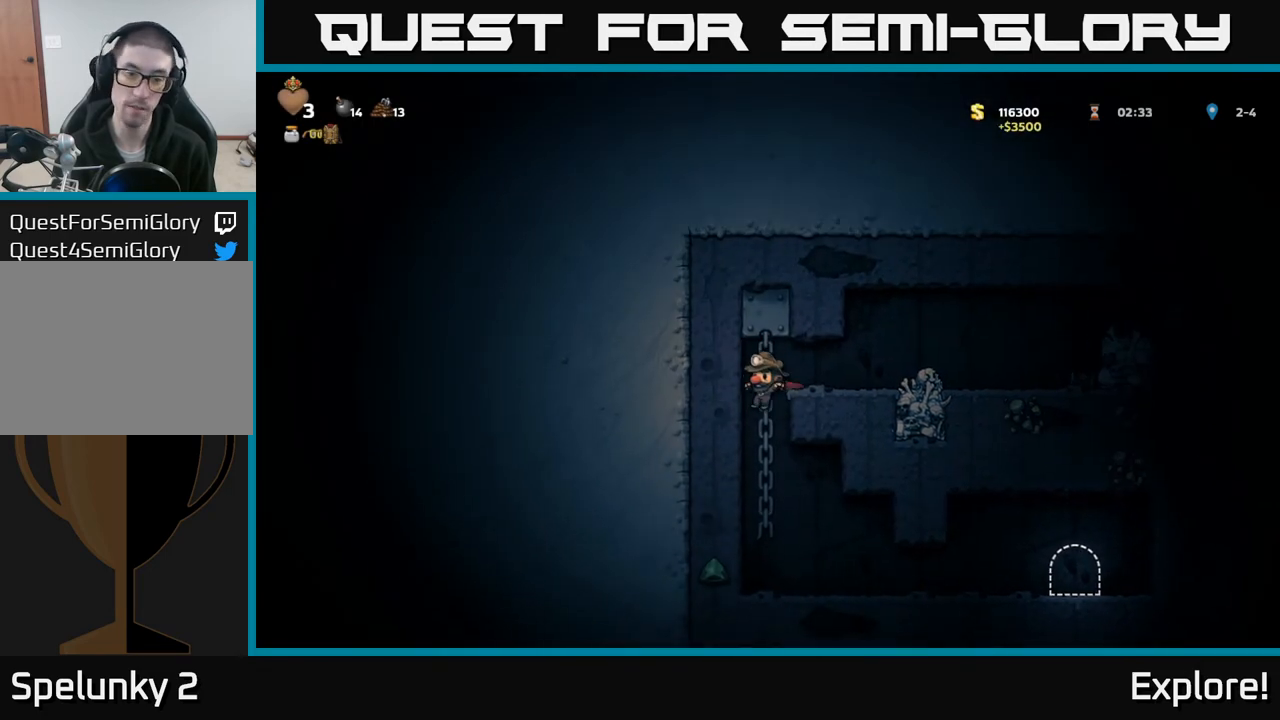
Gameplay with a controller (Xbox layout); each line is a JSON object with the inputs held at the frame after it. "events" lists button and stick changes between this image and that frame as [ms after this image, input, new state], when the widget could be followed in between.
{"buttons": ["DPAD_RIGHT"], "left_stick": "center", "right_stick": "center", "events": [[183, "DPAD_RIGHT", "down"]]}
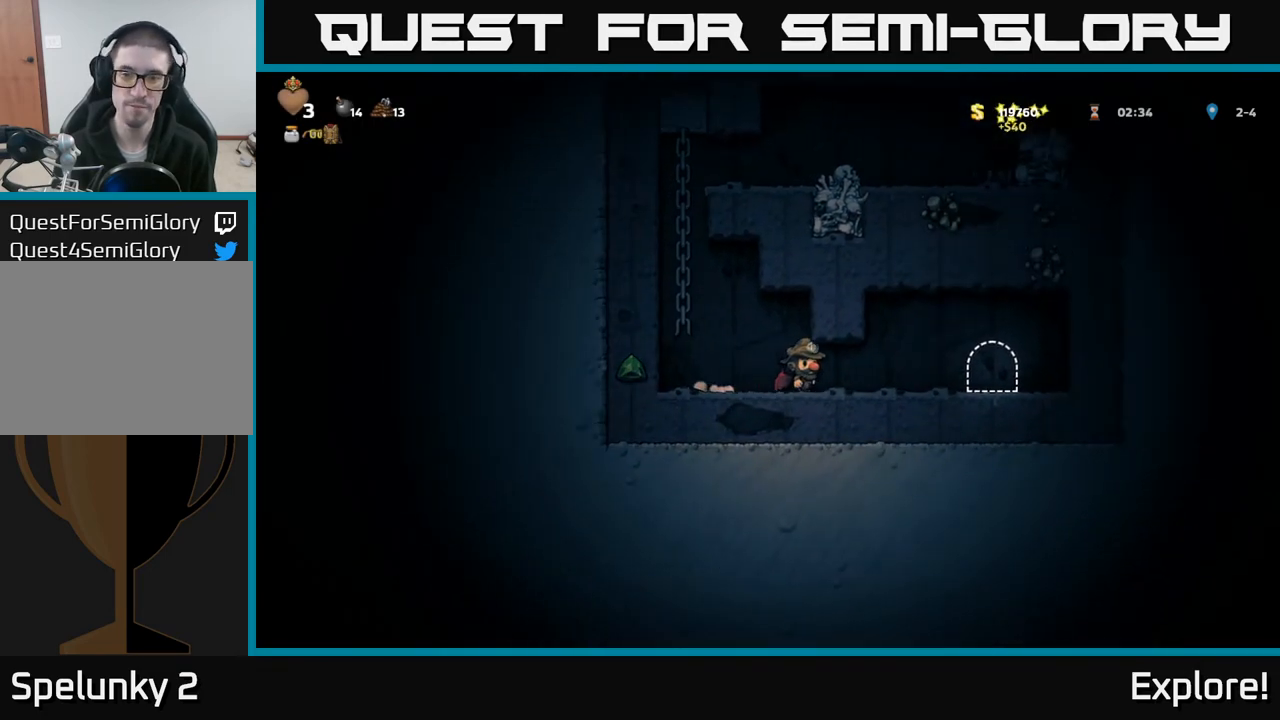
{"buttons": [], "left_stick": "center", "right_stick": "center", "events": [[333, "DPAD_RIGHT", "up"], [383, "L2", "down"], [450, "L2", "up"]]}
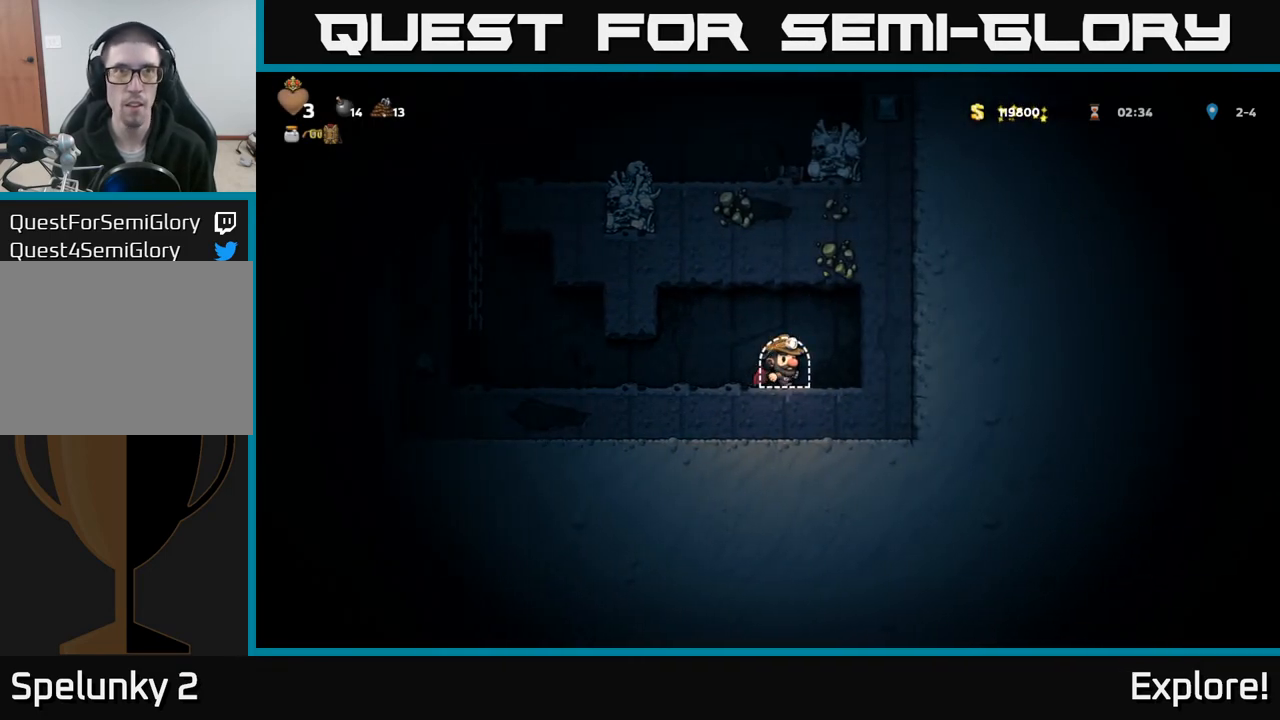
{"buttons": [], "left_stick": "center", "right_stick": "center", "events": [[33, "L2", "down"], [117, "L2", "up"], [200, "L2", "down"], [283, "L2", "up"]]}
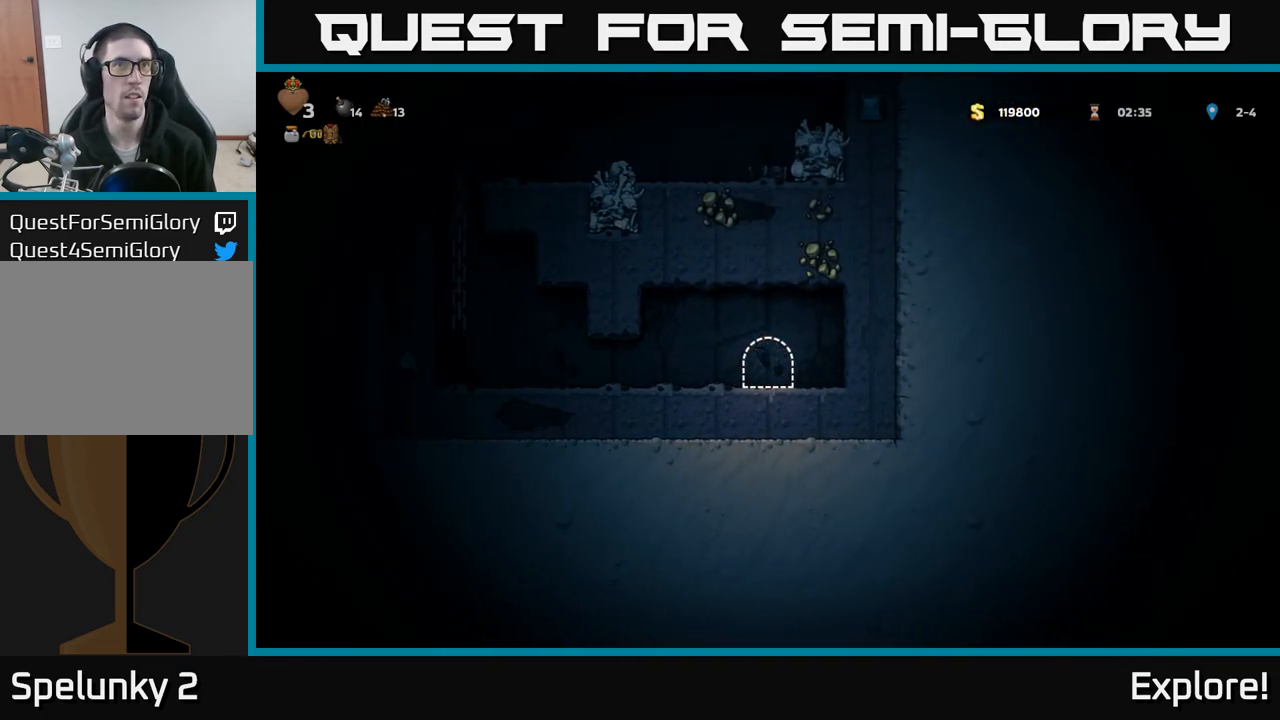
{"buttons": [], "left_stick": "center", "right_stick": "center", "events": []}
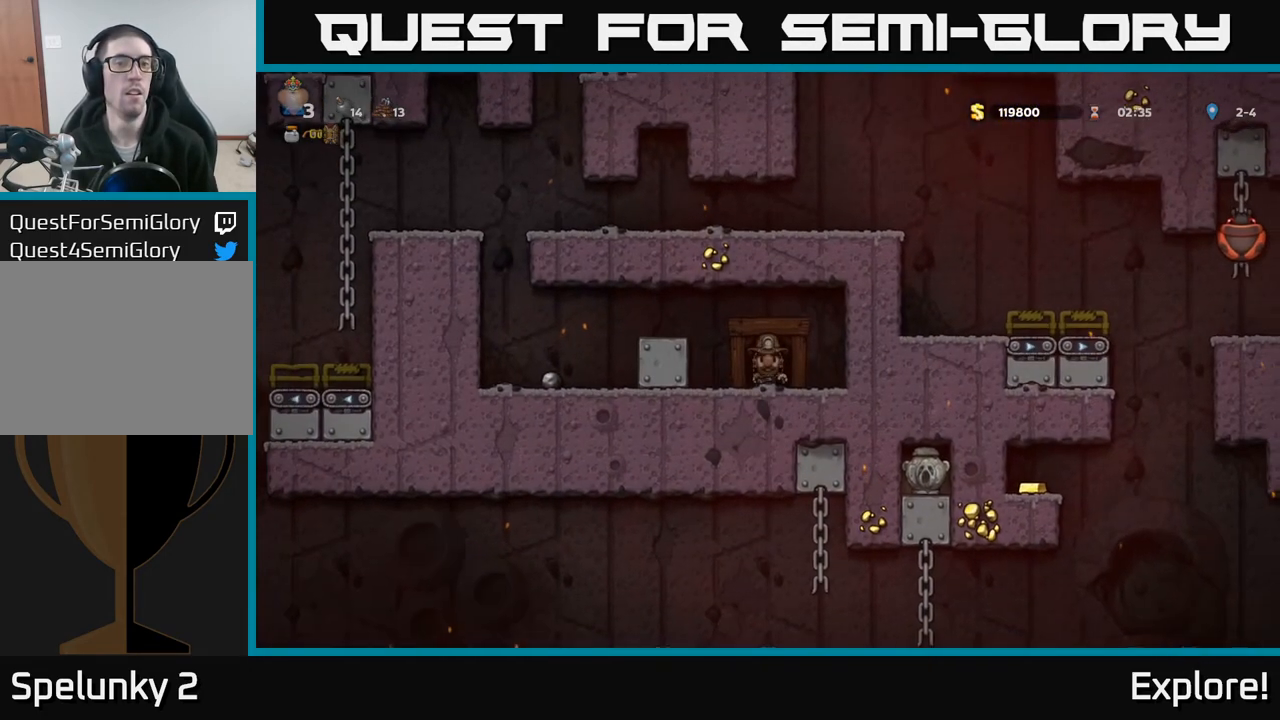
{"buttons": ["DPAD_LEFT"], "left_stick": "center", "right_stick": "center", "events": [[100, "DPAD_LEFT", "down"], [233, "A", "down"], [417, "A", "up"]]}
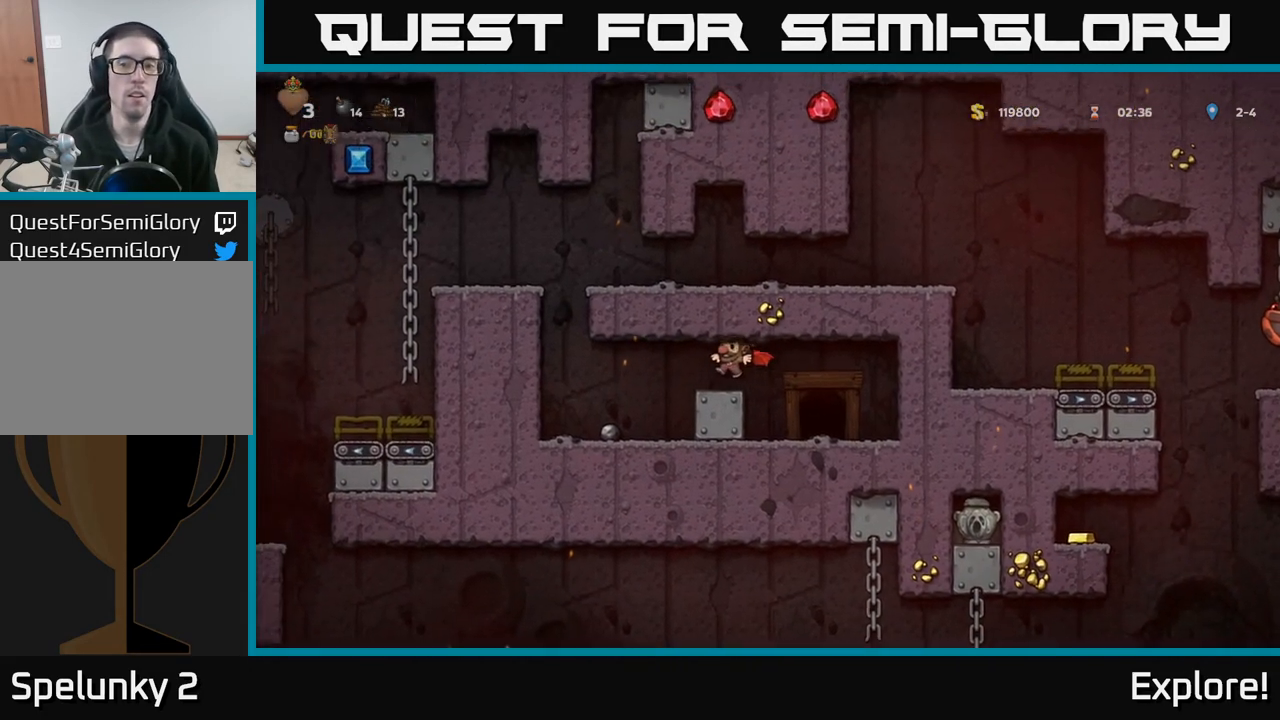
{"buttons": ["A"], "left_stick": "center", "right_stick": "center", "events": [[450, "A", "down"], [467, "DPAD_LEFT", "up"]]}
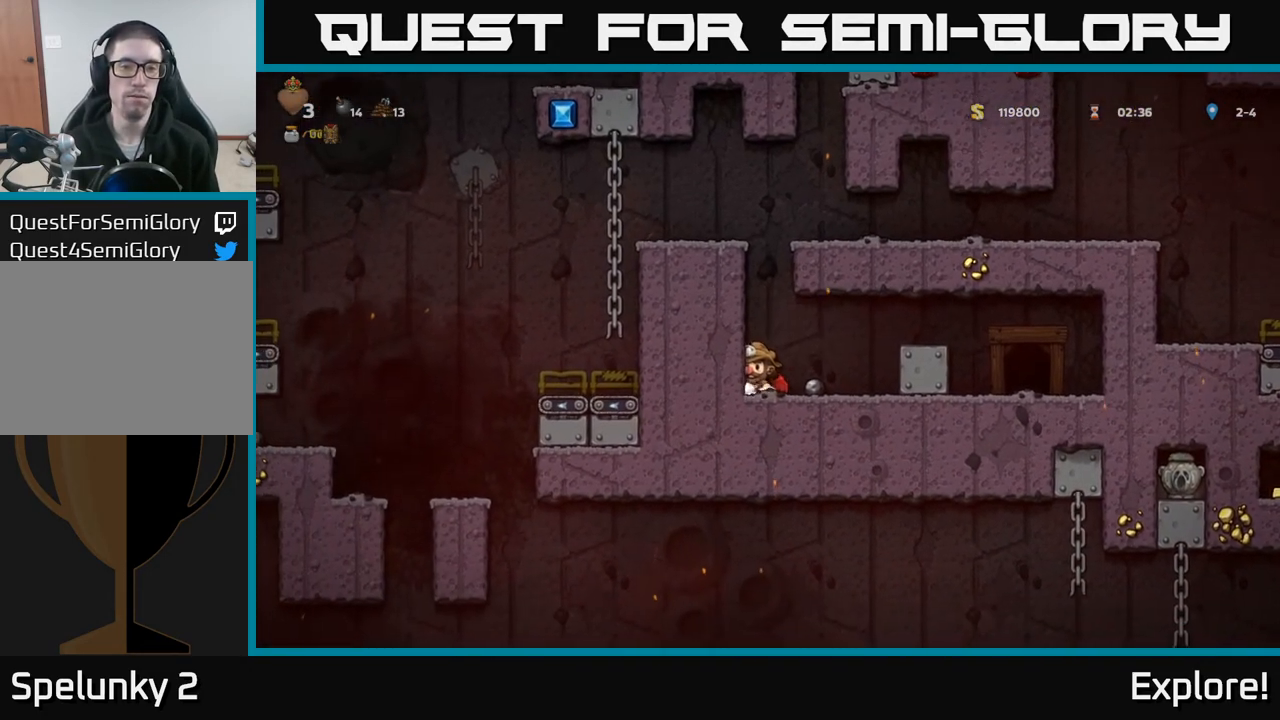
{"buttons": ["DPAD_LEFT"], "left_stick": "center", "right_stick": "center", "events": [[83, "A", "up"], [133, "A", "down"], [233, "DPAD_LEFT", "down"], [433, "A", "up"]]}
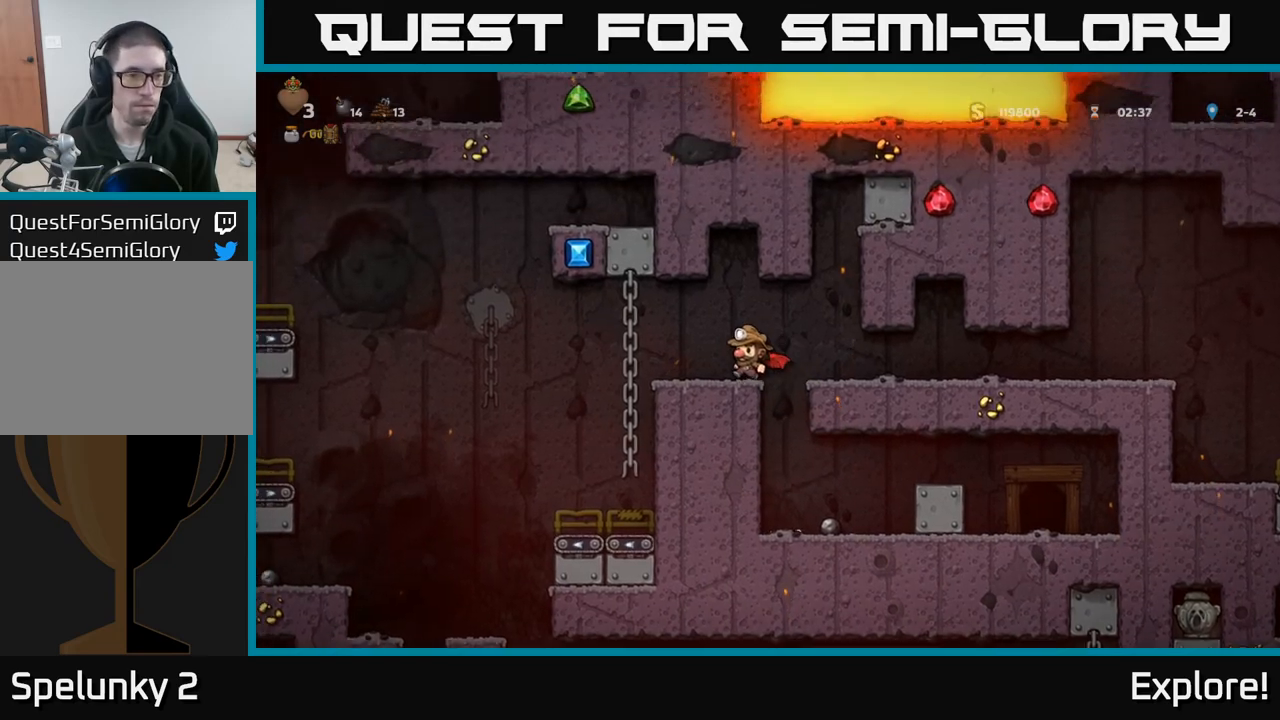
{"buttons": [], "left_stick": "center", "right_stick": "center", "events": [[467, "DPAD_LEFT", "up"]]}
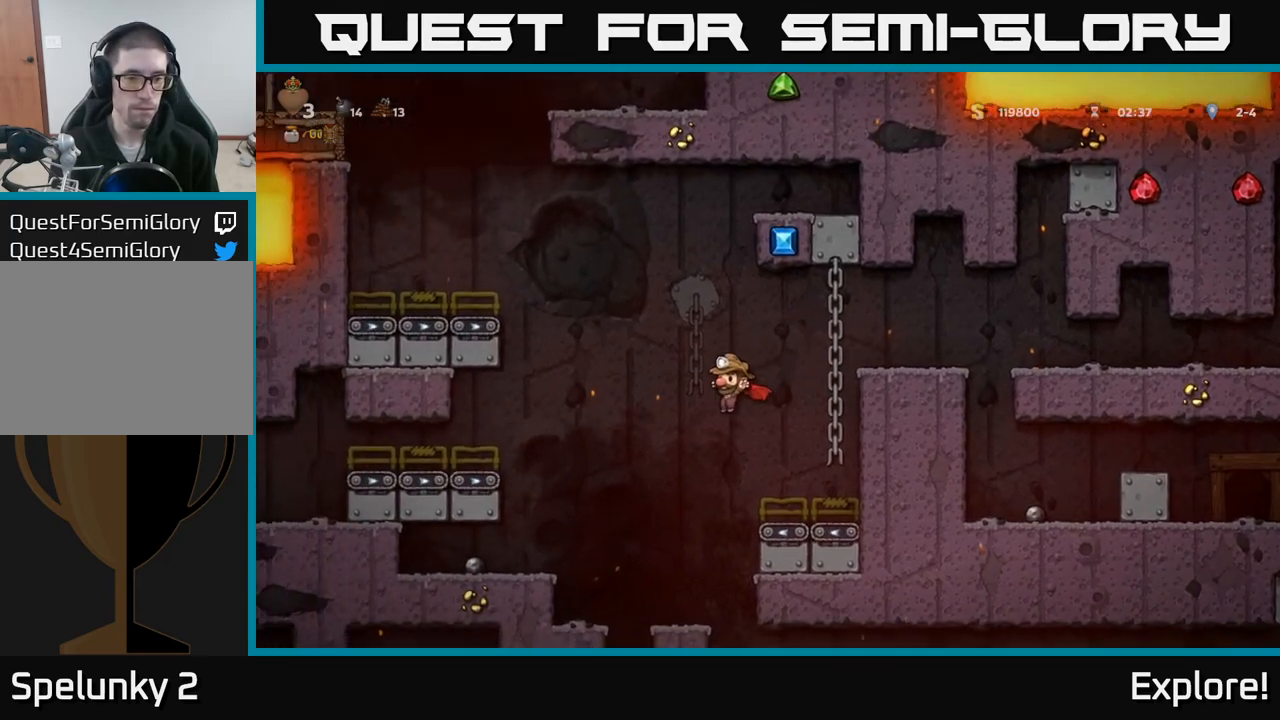
{"buttons": ["DPAD_RIGHT"], "left_stick": "center", "right_stick": "center", "events": [[167, "DPAD_LEFT", "down"], [233, "DPAD_LEFT", "up"], [417, "DPAD_RIGHT", "down"]]}
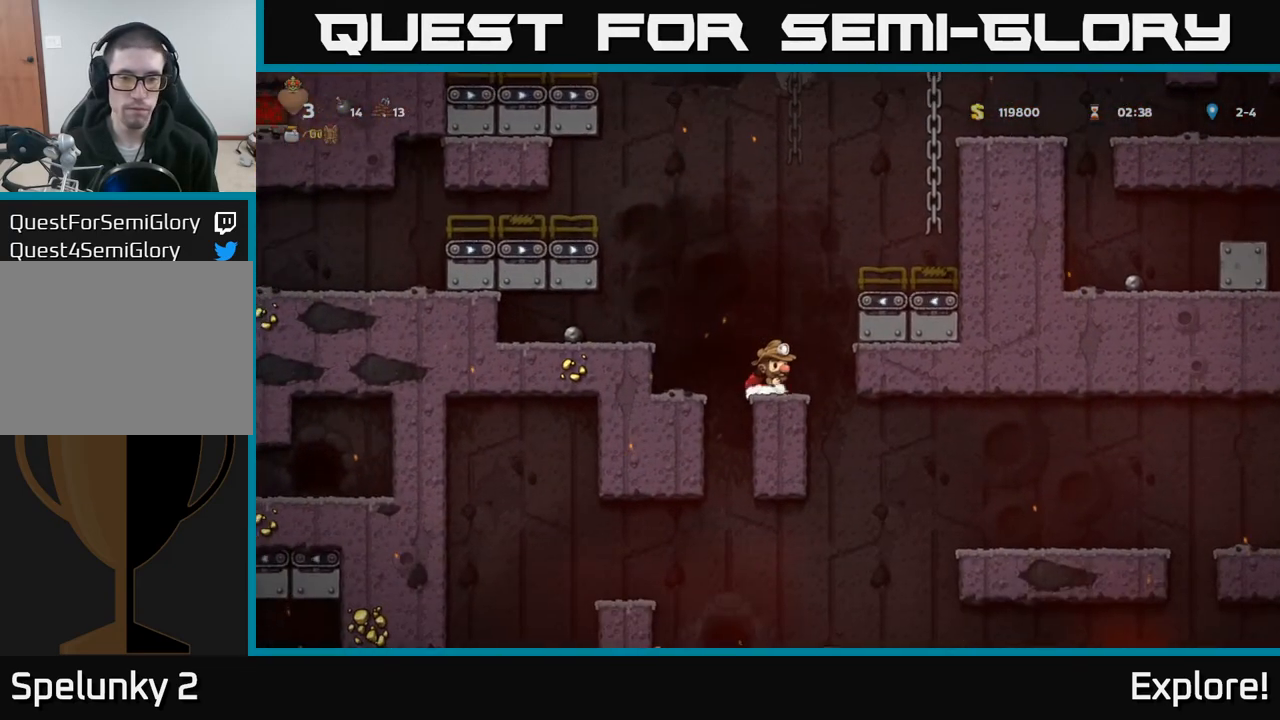
{"buttons": ["DPAD_RIGHT"], "left_stick": "center", "right_stick": "center", "events": [[150, "DPAD_RIGHT", "up"], [483, "DPAD_RIGHT", "down"]]}
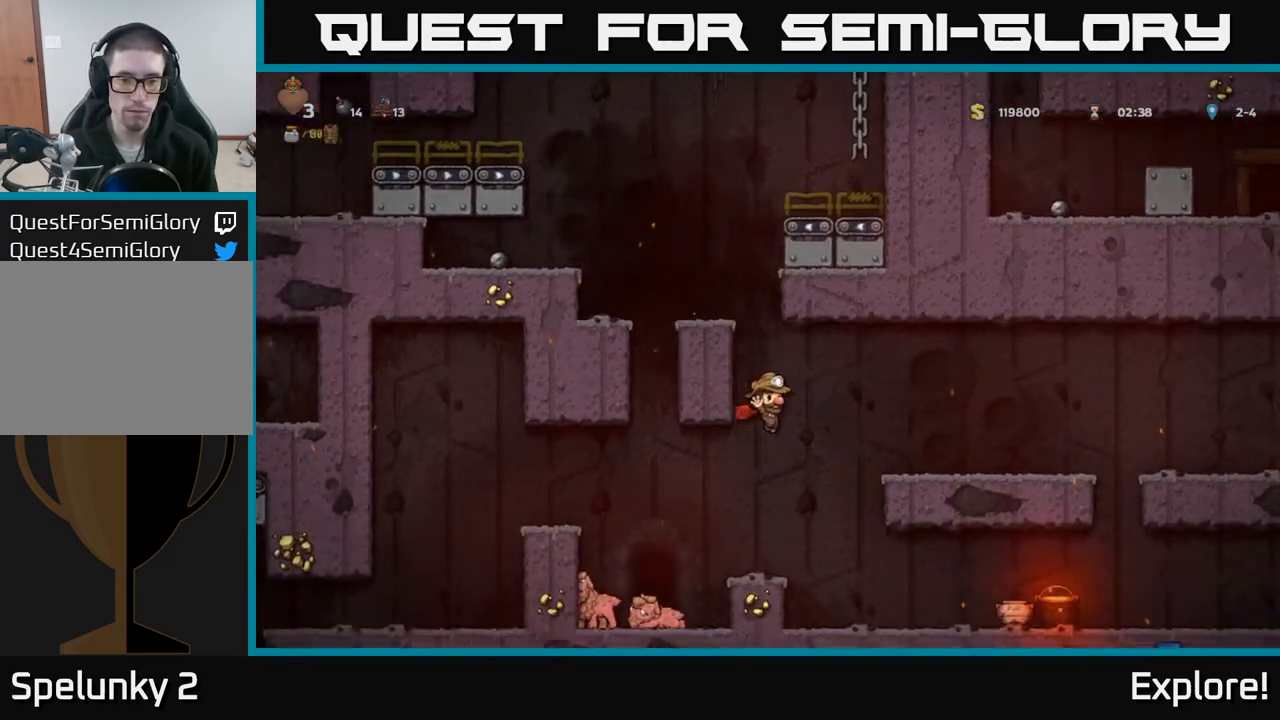
{"buttons": ["DPAD_RIGHT"], "left_stick": "center", "right_stick": "center", "events": [[33, "A", "down"], [100, "A", "up"], [333, "DPAD_RIGHT", "up"], [467, "DPAD_RIGHT", "down"]]}
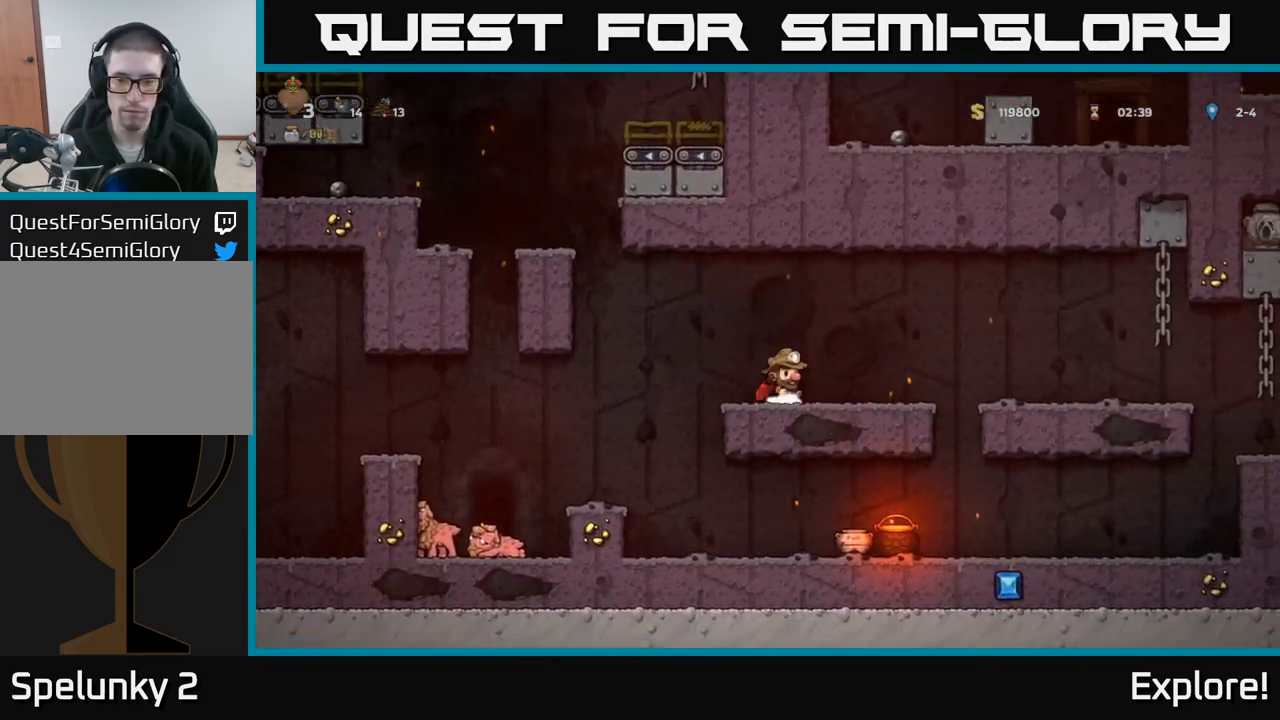
{"buttons": ["DPAD_RIGHT"], "left_stick": "center", "right_stick": "center", "events": [[233, "A", "down"], [333, "A", "up"]]}
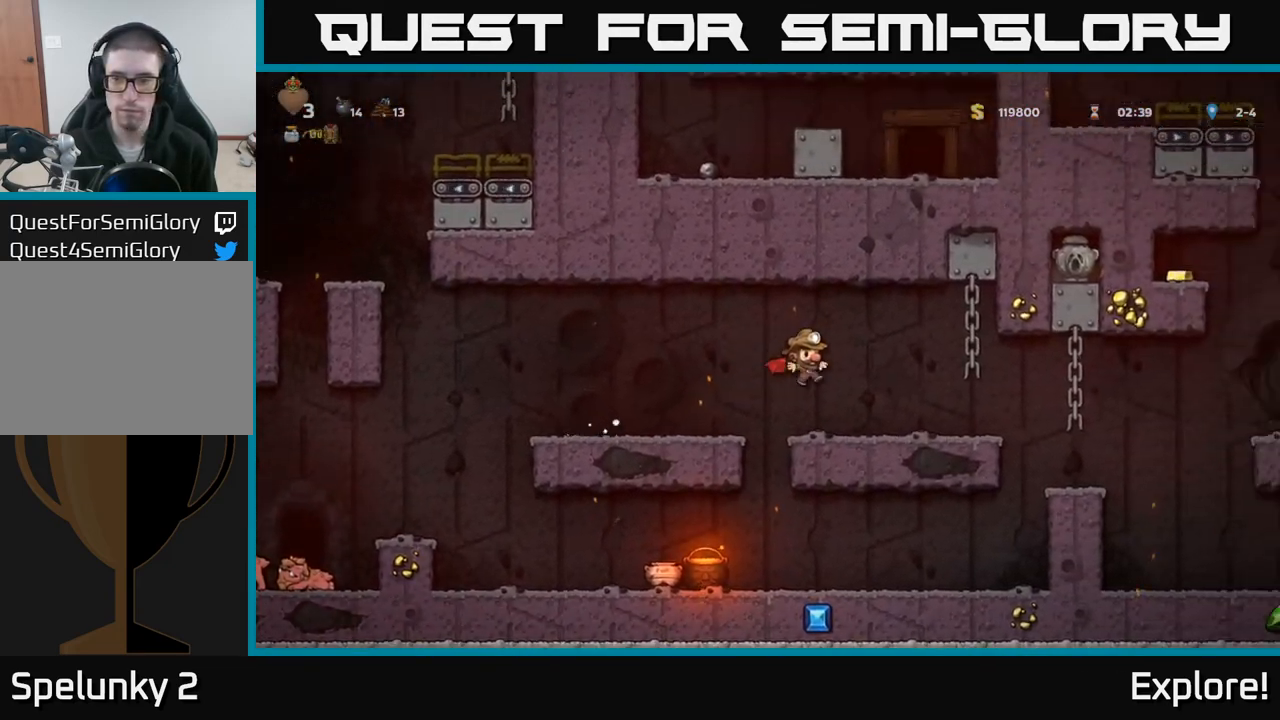
{"buttons": ["A", "DPAD_RIGHT"], "left_stick": "center", "right_stick": "center", "events": [[417, "A", "down"]]}
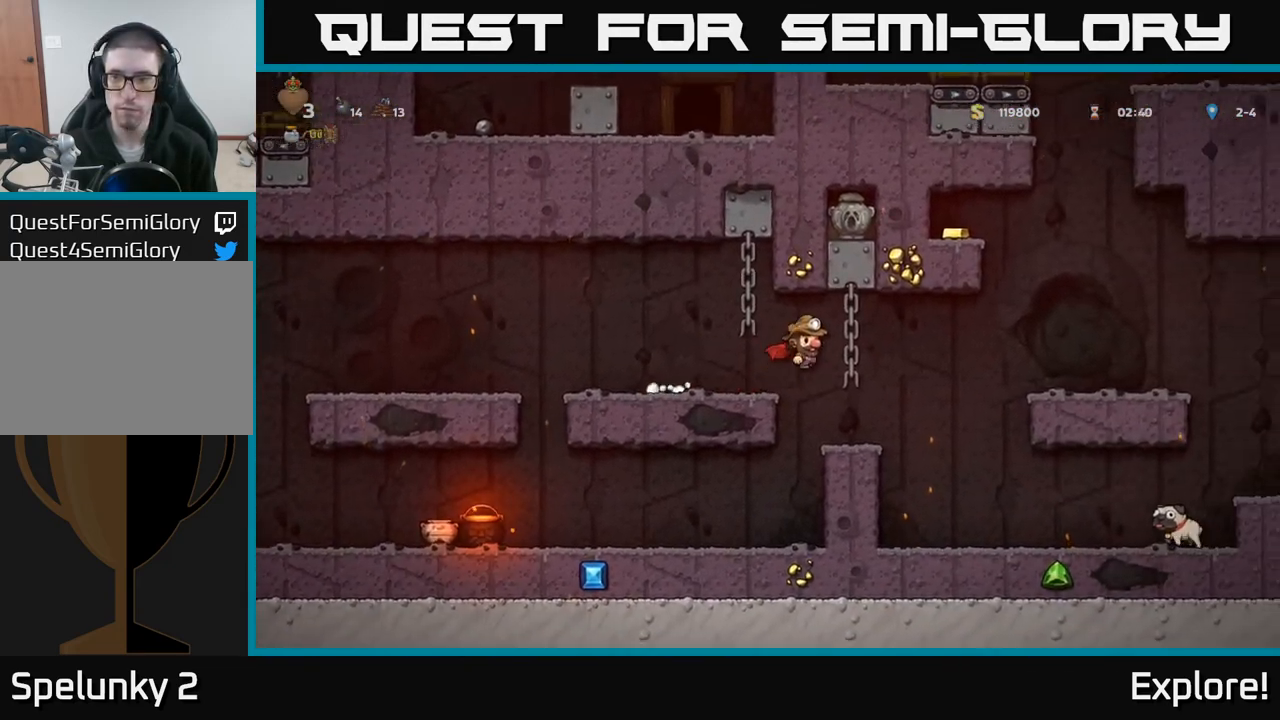
{"buttons": ["DPAD_DOWN"], "left_stick": "center", "right_stick": "center", "events": [[17, "A", "up"], [100, "DPAD_UP", "down"], [117, "DPAD_RIGHT", "up"], [200, "DPAD_UP", "up"], [467, "DPAD_DOWN", "down"]]}
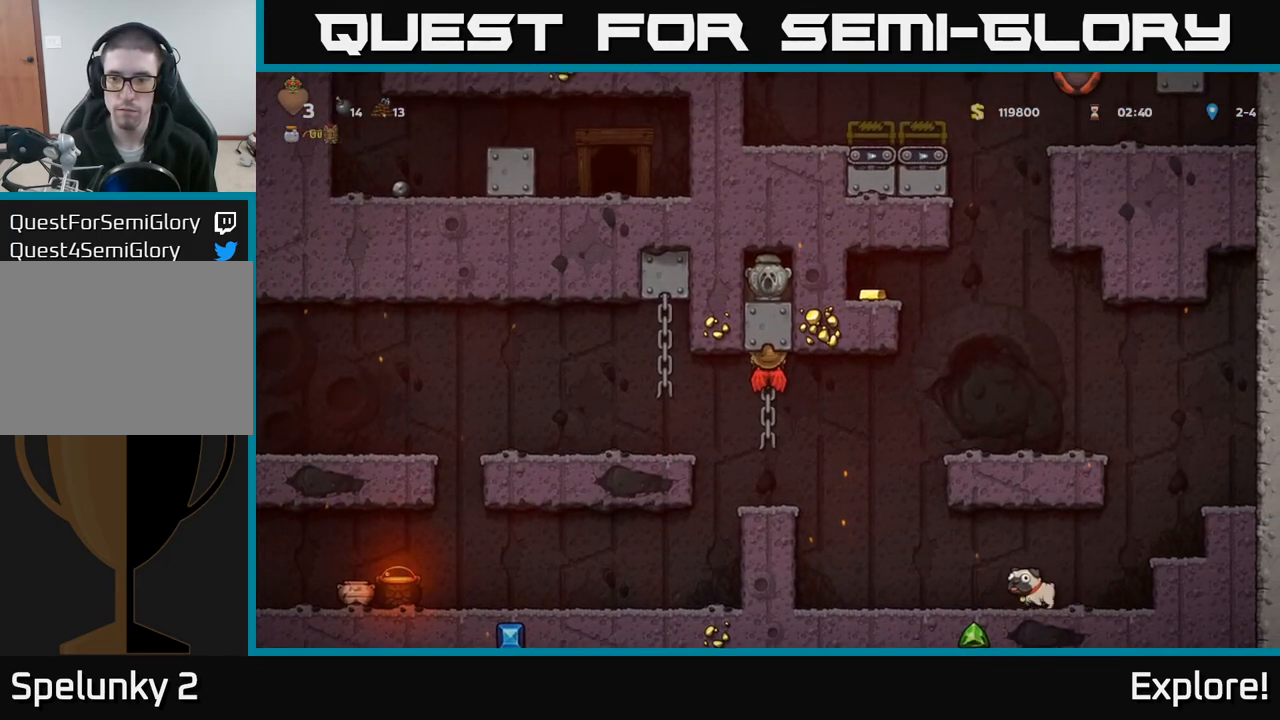
{"buttons": [], "left_stick": "center", "right_stick": "center", "events": [[33, "A", "down"], [117, "A", "up"], [133, "DPAD_DOWN", "up"], [200, "DPAD_RIGHT", "down"], [483, "DPAD_RIGHT", "up"]]}
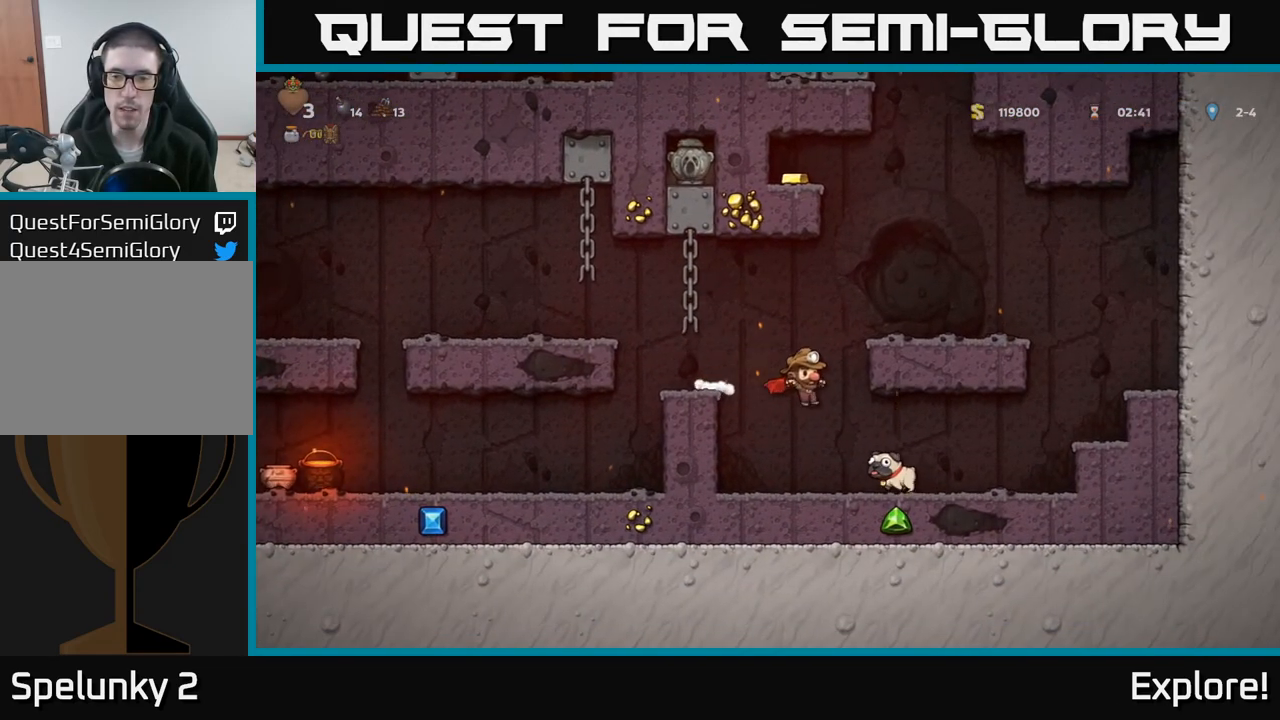
{"buttons": ["A", "DPAD_LEFT"], "left_stick": "center", "right_stick": "center", "events": [[217, "DPAD_DOWN", "down"], [350, "X", "down"], [433, "DPAD_DOWN", "up"], [433, "X", "up"], [483, "DPAD_LEFT", "down"], [500, "A", "down"]]}
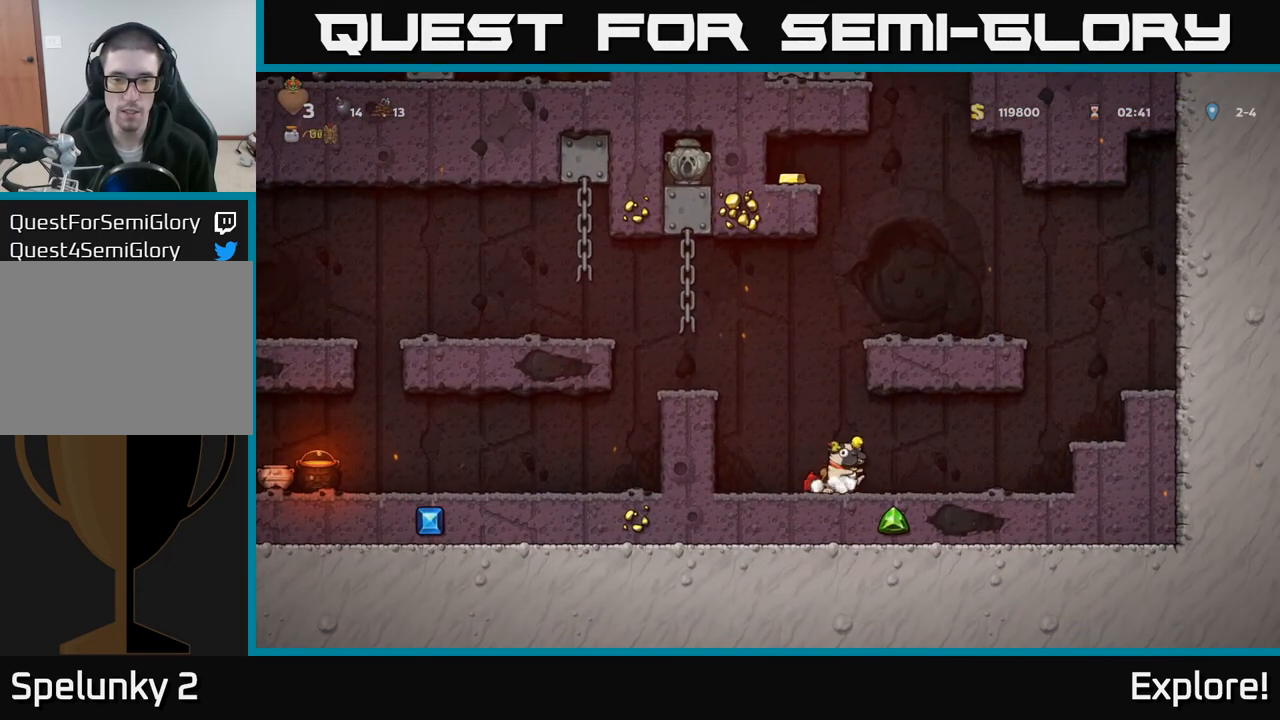
{"buttons": ["A", "DPAD_LEFT"], "left_stick": "center", "right_stick": "center", "events": [[183, "A", "up"], [367, "A", "down"]]}
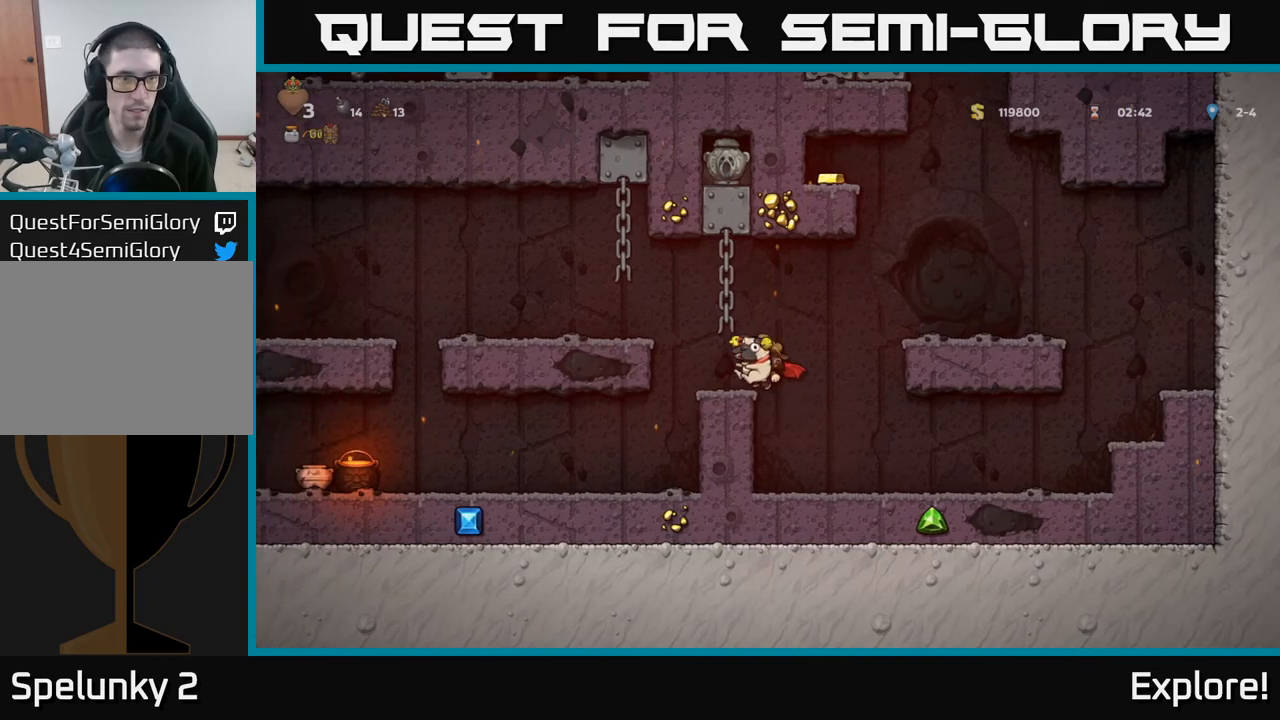
{"buttons": ["DPAD_LEFT"], "left_stick": "center", "right_stick": "center", "events": [[17, "A", "up"], [117, "A", "down"], [267, "A", "up"]]}
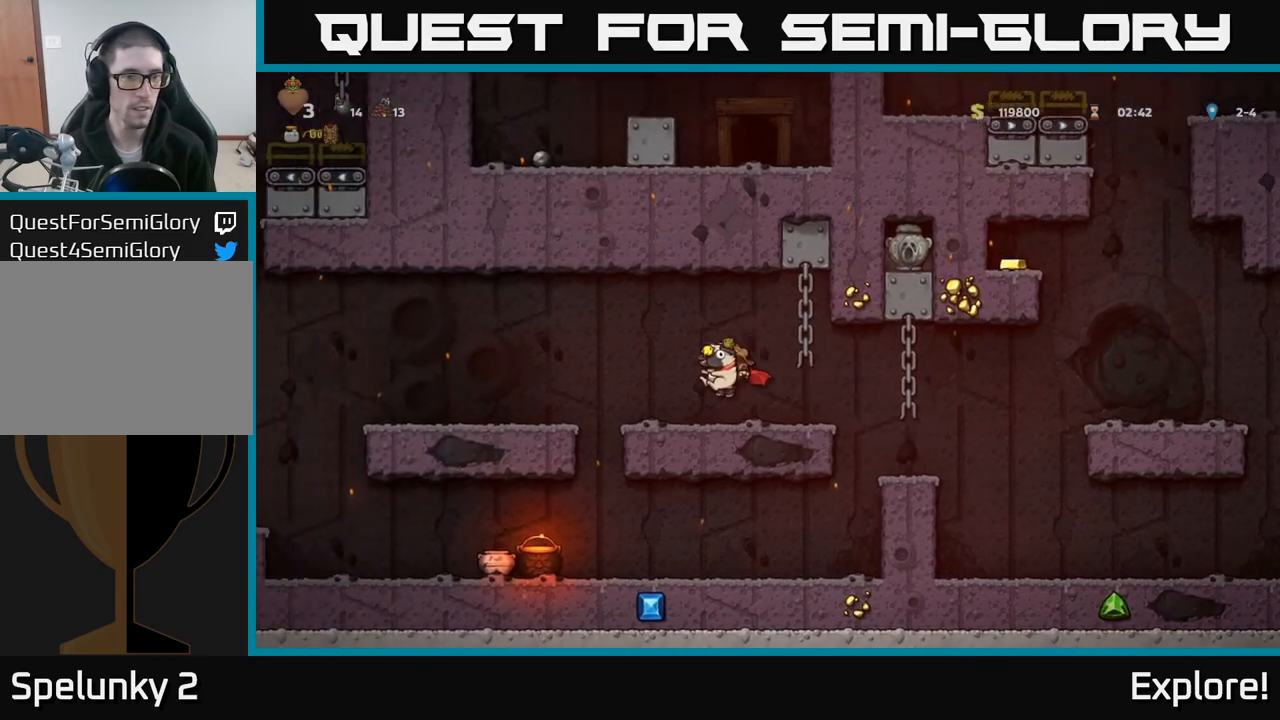
{"buttons": ["DPAD_LEFT"], "left_stick": "center", "right_stick": "center", "events": [[150, "A", "down"], [250, "A", "up"]]}
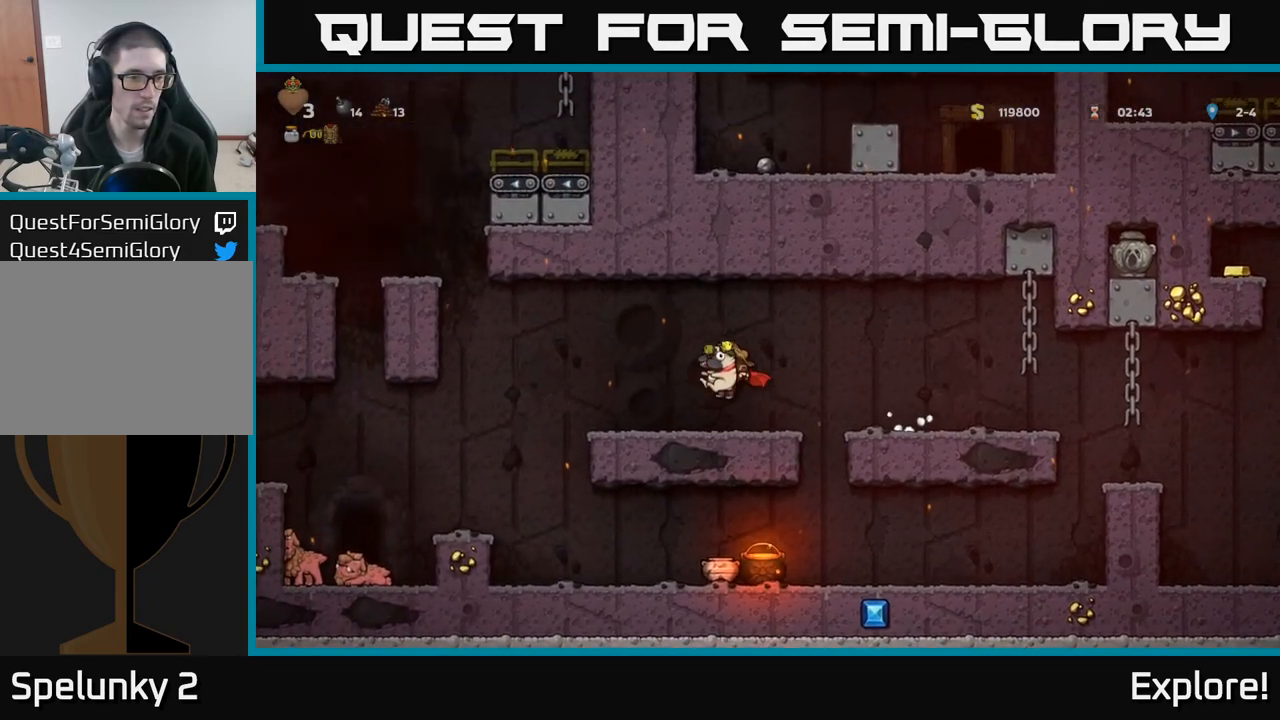
{"buttons": ["DPAD_LEFT"], "left_stick": "center", "right_stick": "center", "events": [[150, "A", "down"], [233, "A", "up"]]}
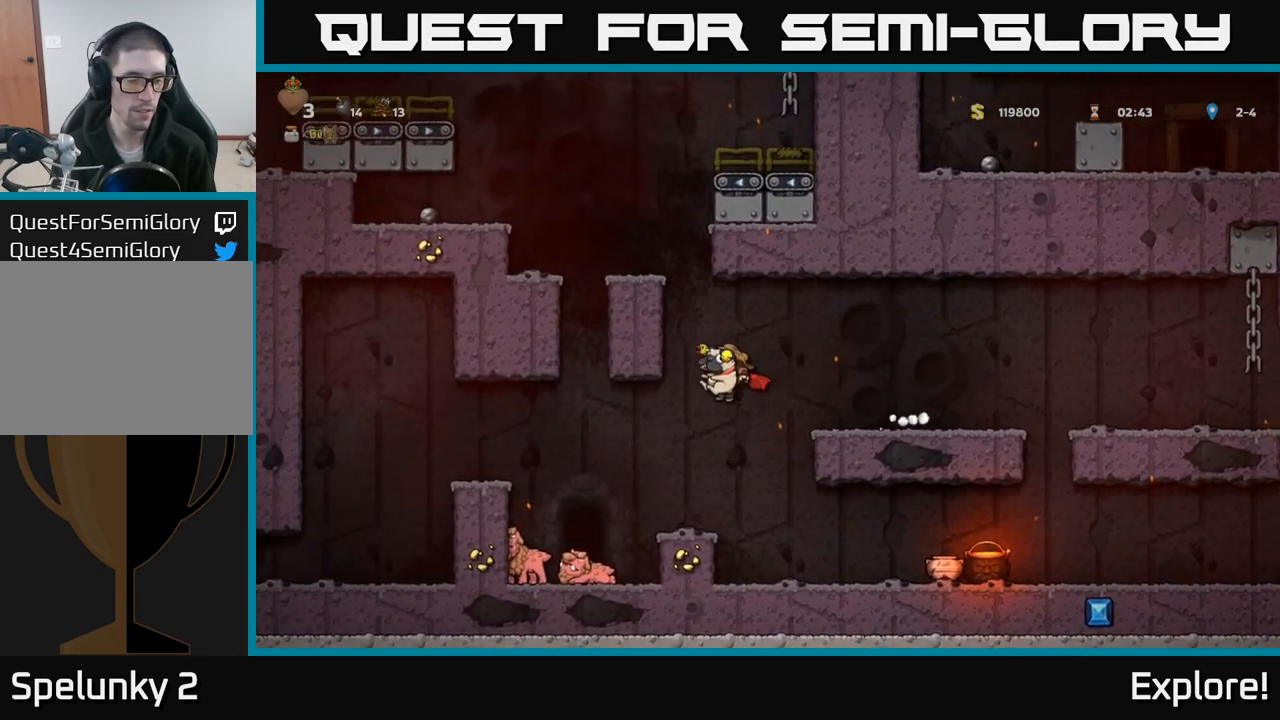
{"buttons": [], "left_stick": "center", "right_stick": "center", "events": [[267, "DPAD_LEFT", "up"]]}
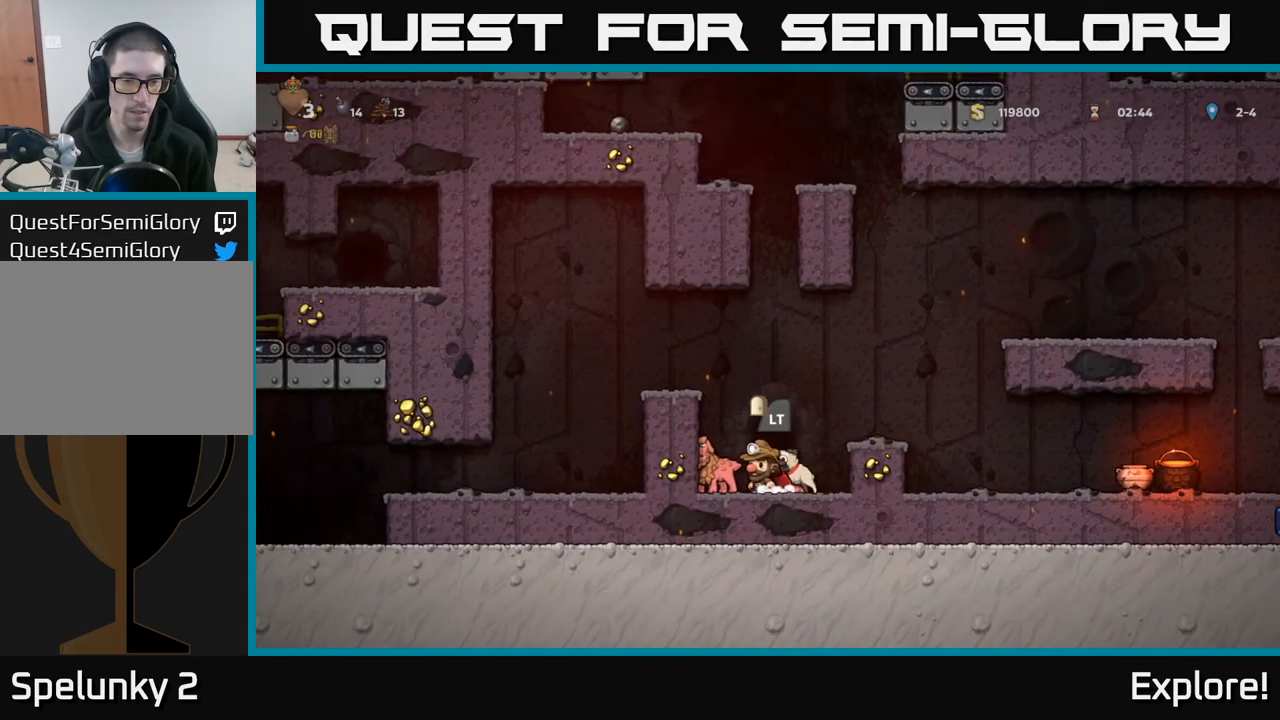
{"buttons": [], "left_stick": "center", "right_stick": "center", "events": [[17, "DPAD_RIGHT", "down"], [117, "A", "down"], [233, "A", "up"], [317, "DPAD_RIGHT", "up"]]}
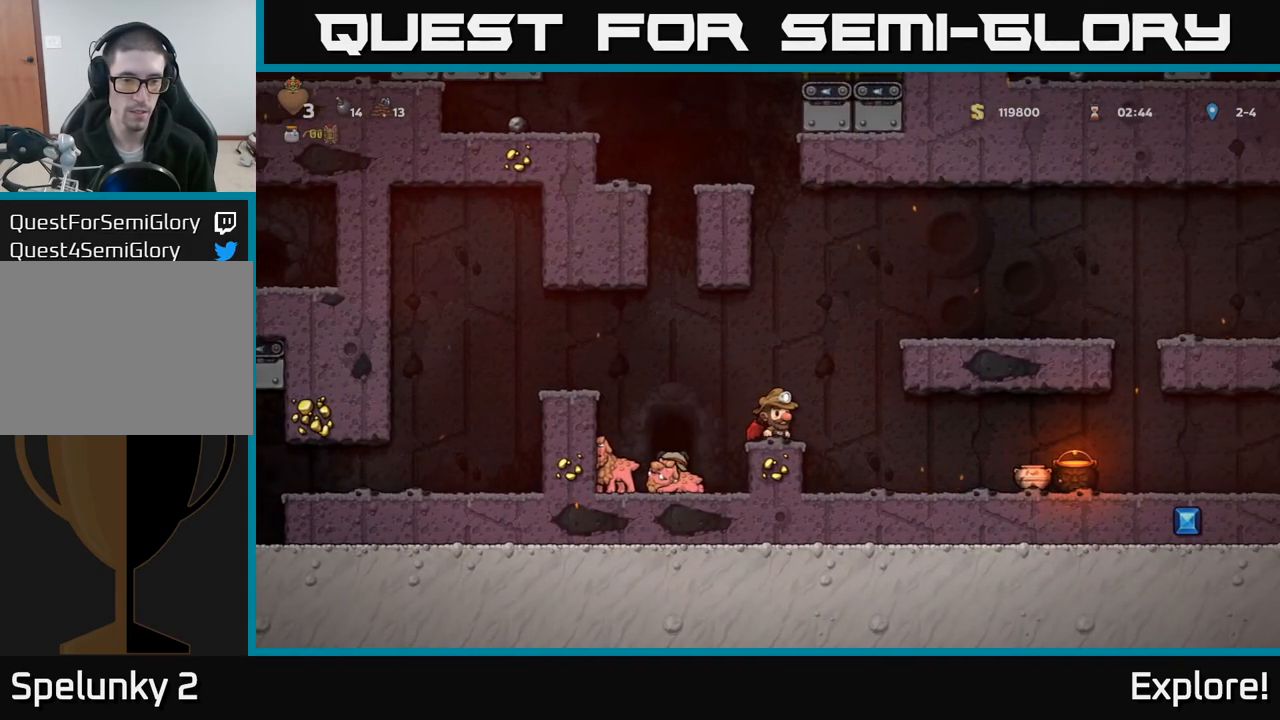
{"buttons": [], "left_stick": "center", "right_stick": "center", "events": []}
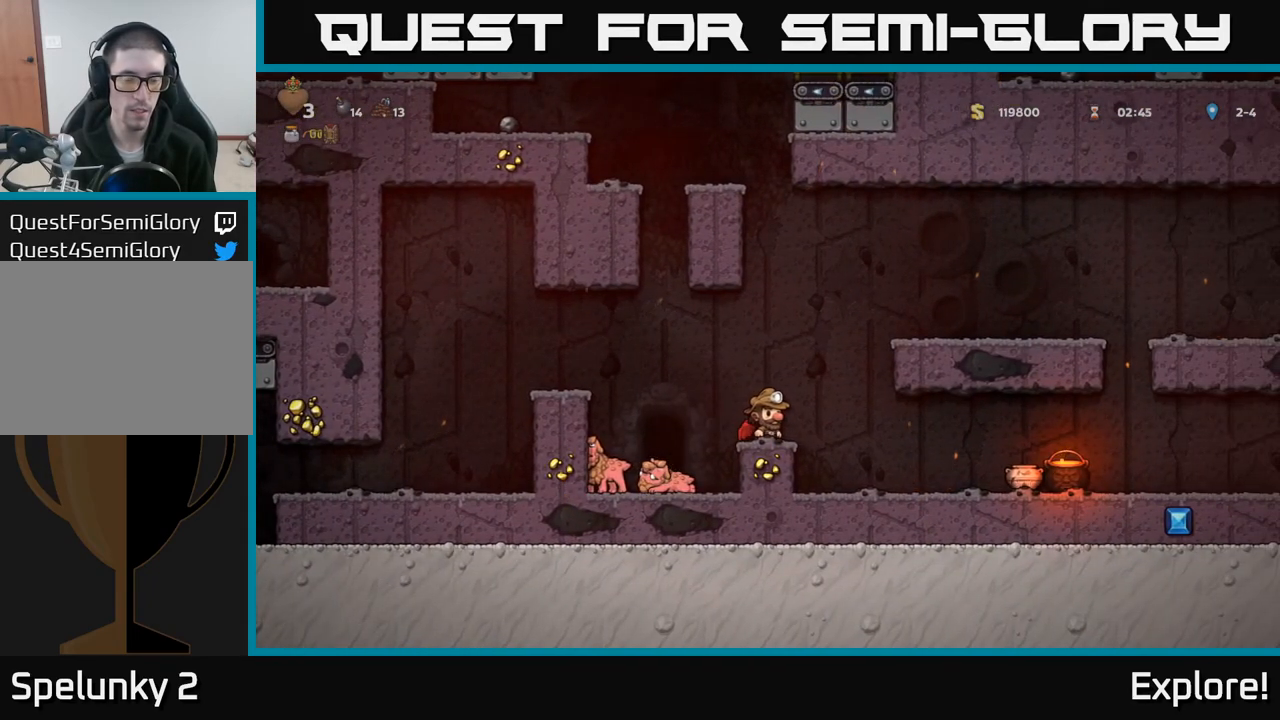
{"buttons": [], "left_stick": "center", "right_stick": "center", "events": [[150, "DPAD_LEFT", "down"], [183, "A", "down"], [283, "A", "up"], [483, "DPAD_LEFT", "up"]]}
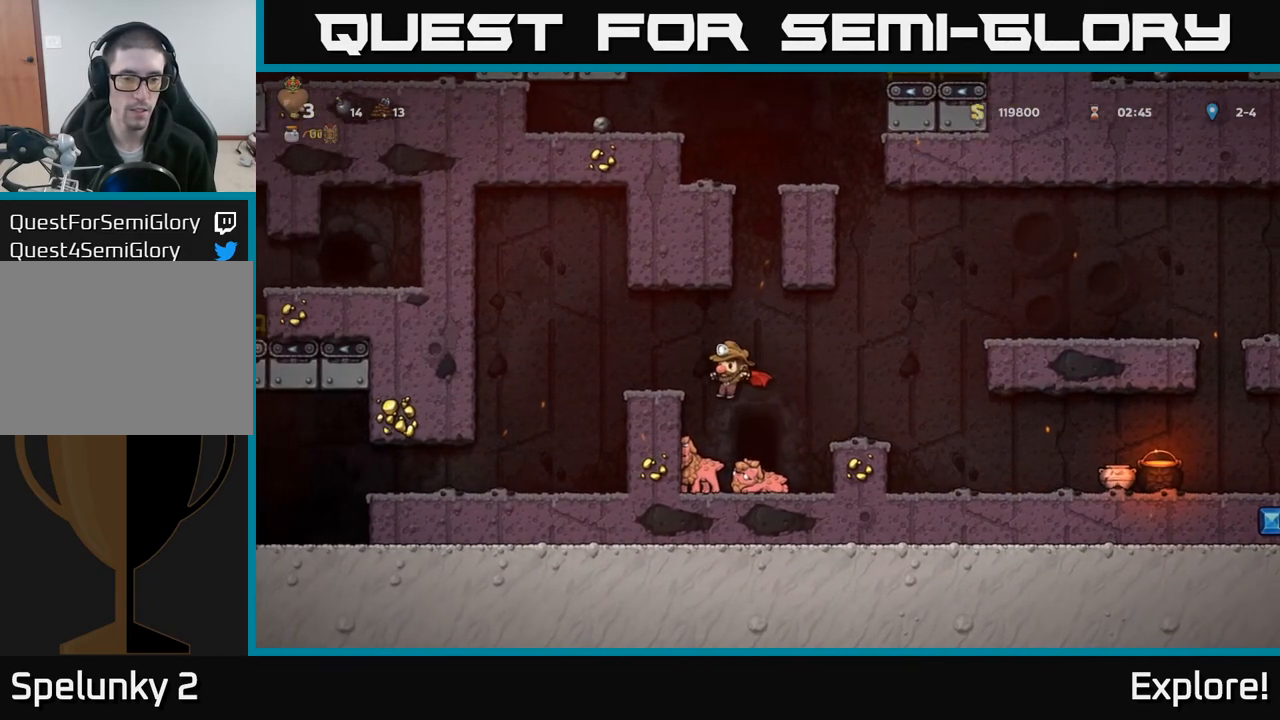
{"buttons": [], "left_stick": "center", "right_stick": "center", "events": []}
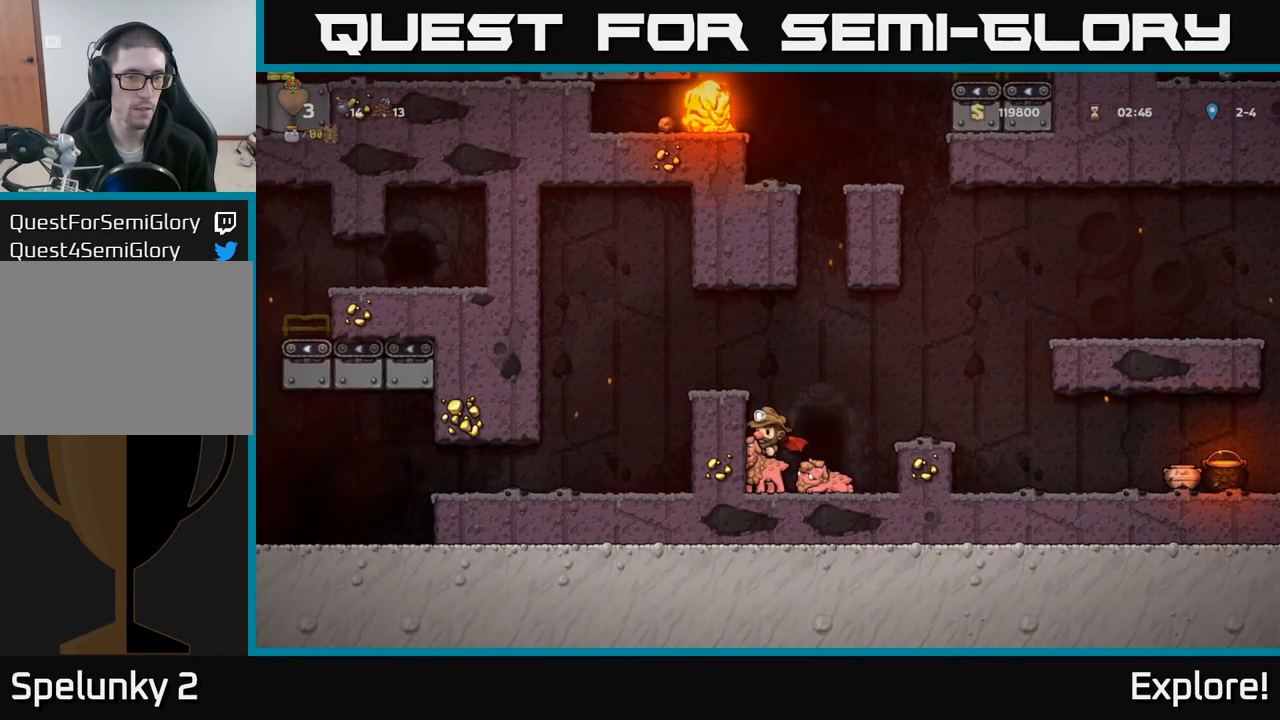
{"buttons": [], "left_stick": "center", "right_stick": "center", "events": [[150, "DPAD_RIGHT", "down"], [250, "DPAD_RIGHT", "up"], [367, "L2", "down"], [450, "L2", "up"]]}